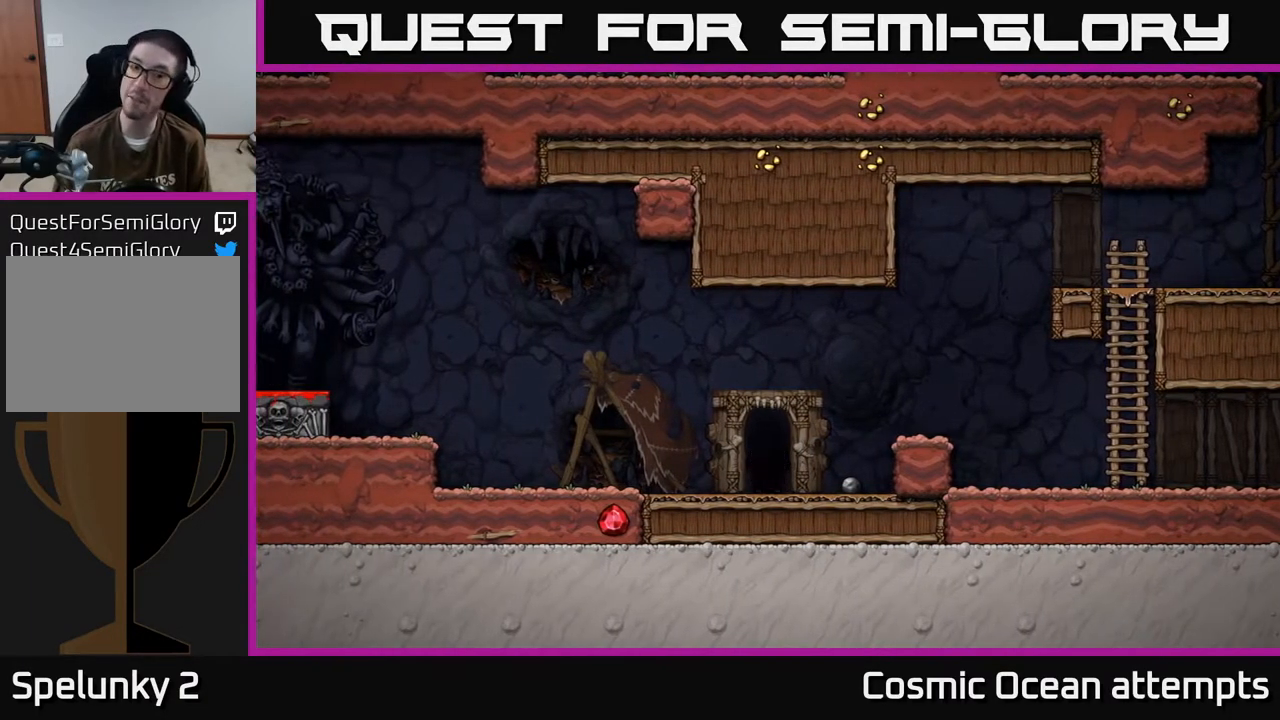
Gameplay with a controller (Xbox layout); each line is a JSON object with the inputs held at the frame after it. "events" lists button and stick changes between this image and that frame as [ms after this image, input, new state], when the widget could be followed in between. Not read: right_stick.
{"buttons": [], "left_stick": "center", "events": []}
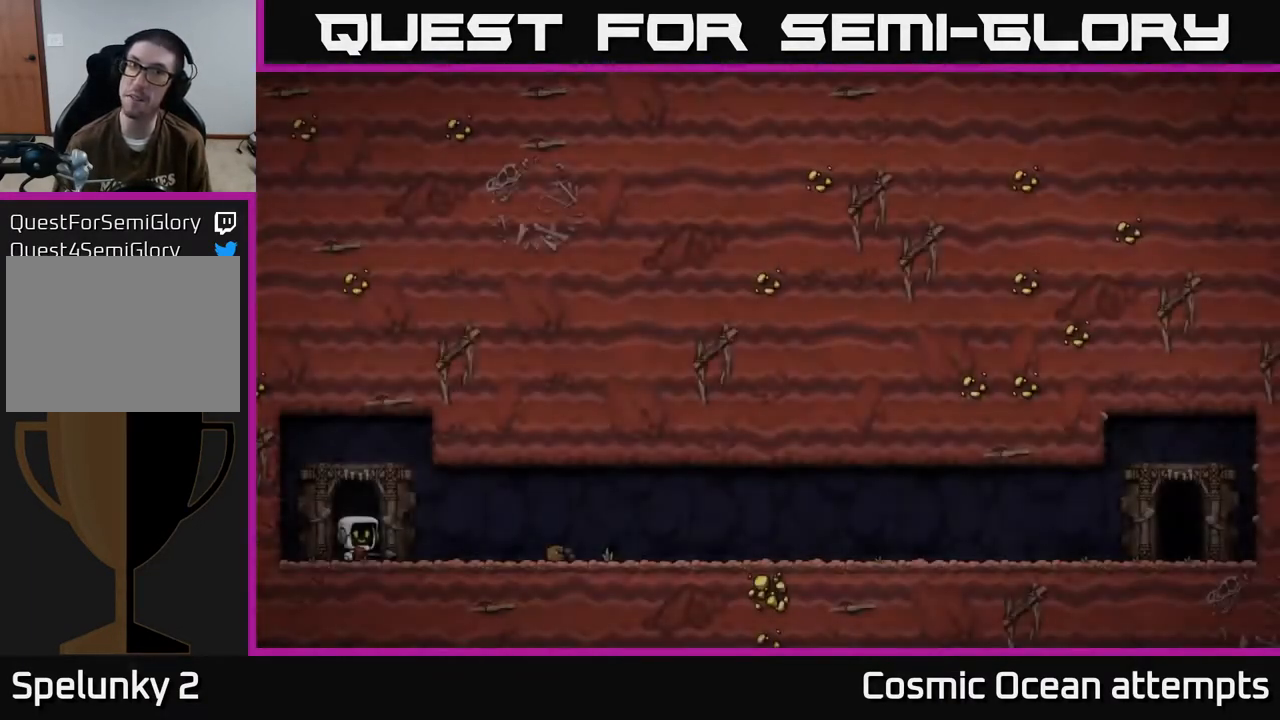
{"buttons": ["A"], "left_stick": "center", "events": [[467, "A", "down"]]}
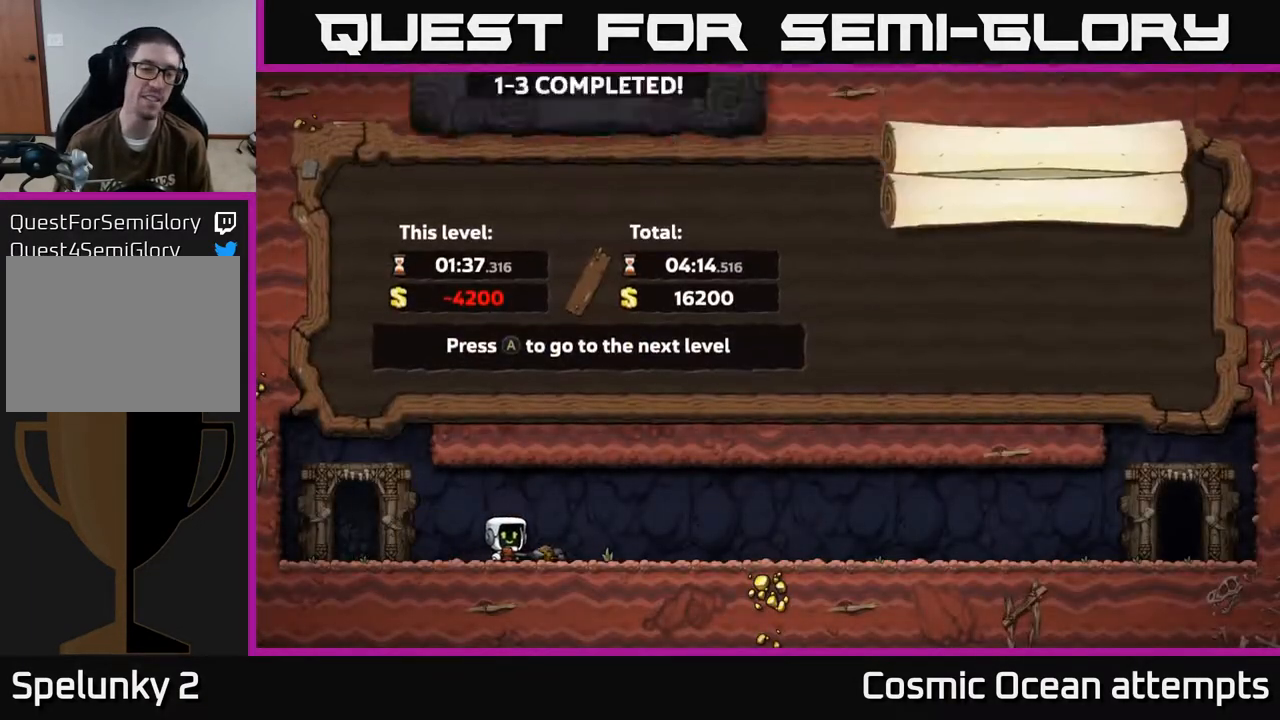
{"buttons": [], "left_stick": "center", "events": [[217, "A", "up"]]}
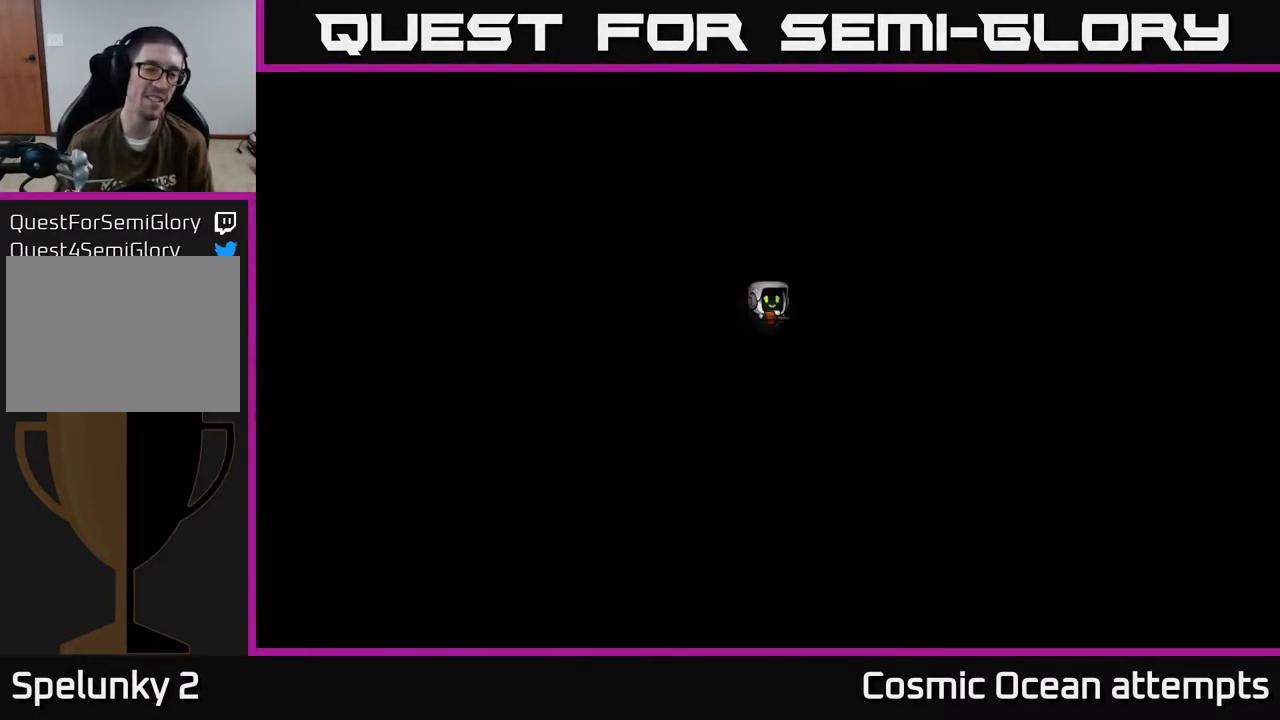
{"buttons": [], "left_stick": "center", "events": []}
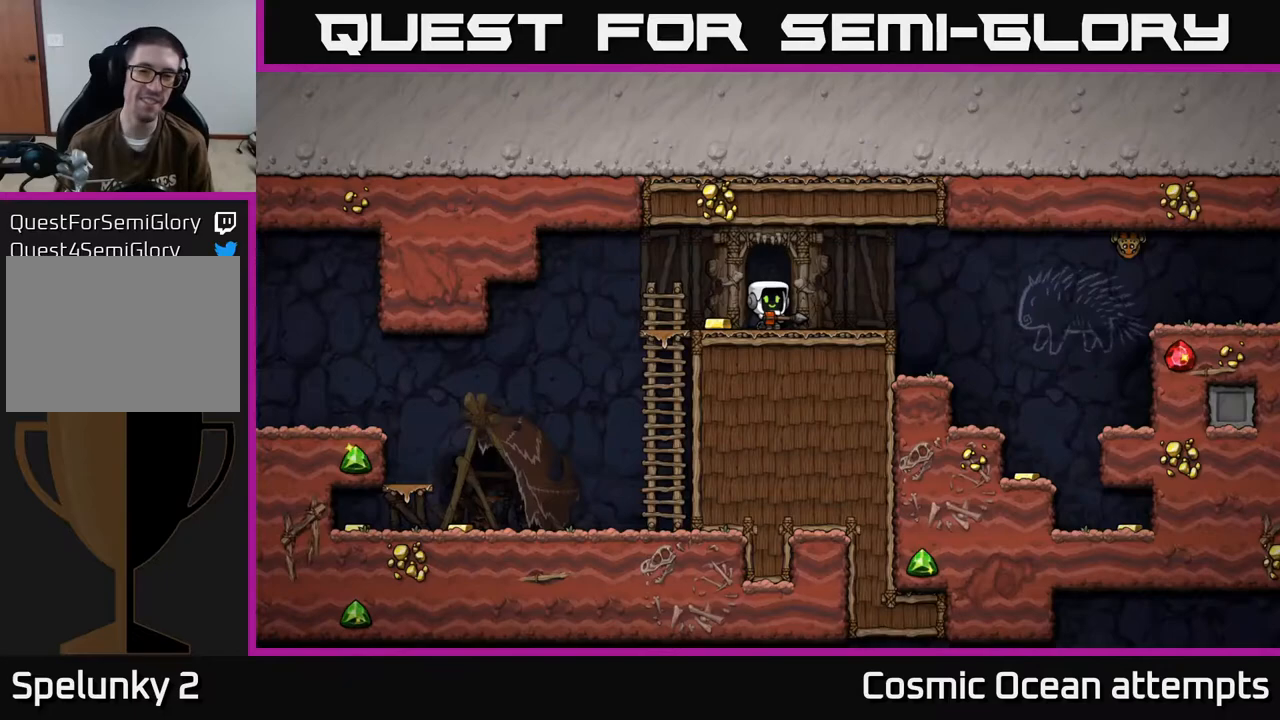
{"buttons": ["DPAD_LEFT"], "left_stick": "center", "events": [[117, "DPAD_LEFT", "down"]]}
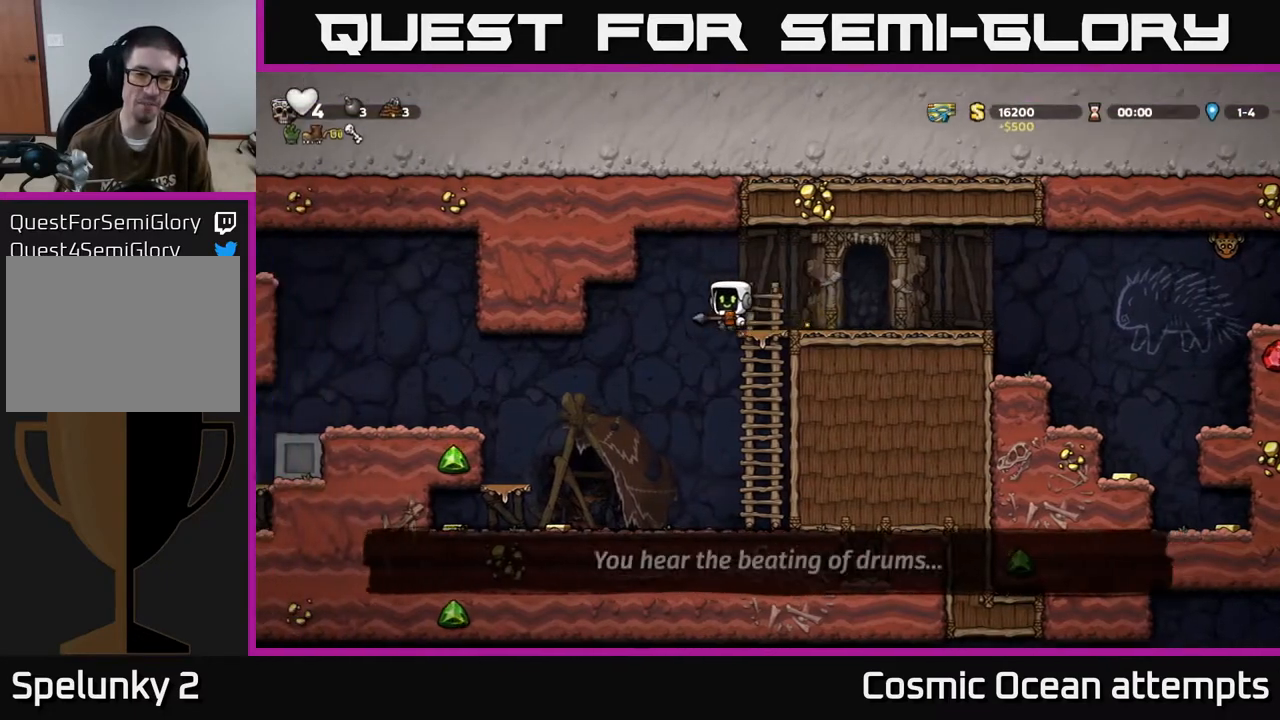
{"buttons": ["DPAD_LEFT"], "left_stick": "center", "events": [[17, "DPAD_LEFT", "up"], [200, "DPAD_LEFT", "down"]]}
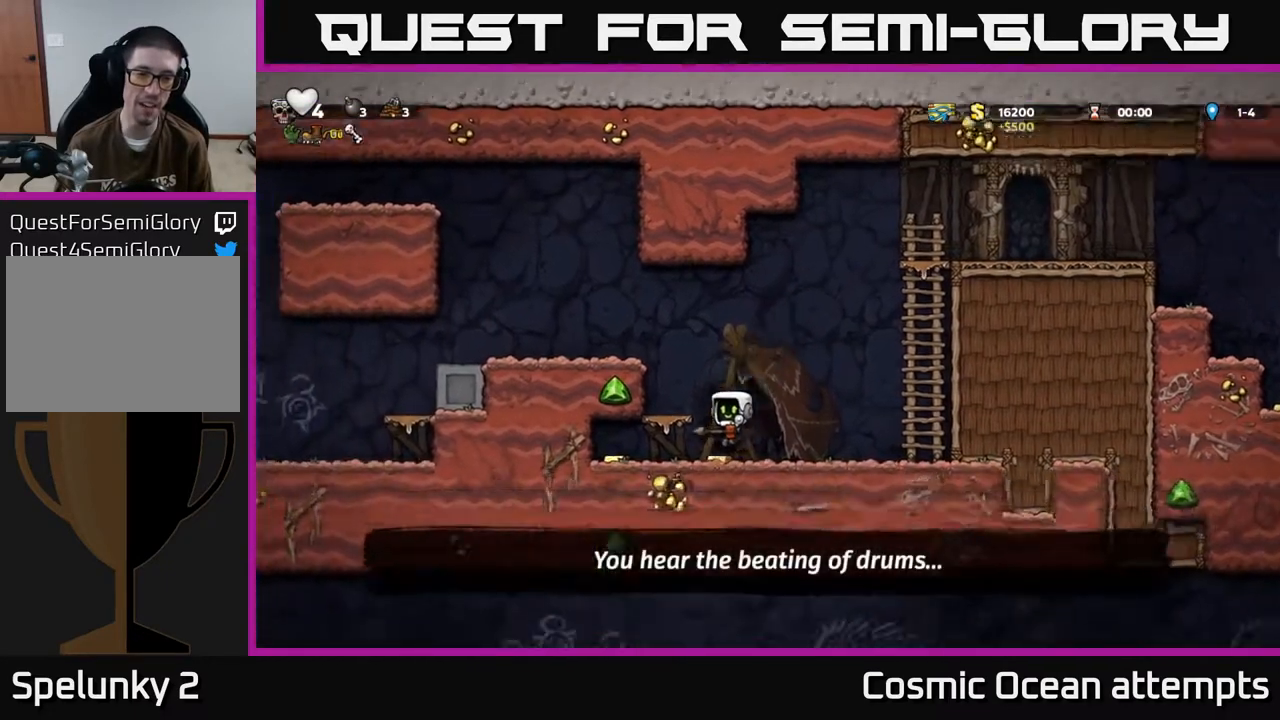
{"buttons": ["DPAD_RIGHT"], "left_stick": "center", "events": [[217, "DPAD_LEFT", "up"], [250, "DPAD_RIGHT", "down"]]}
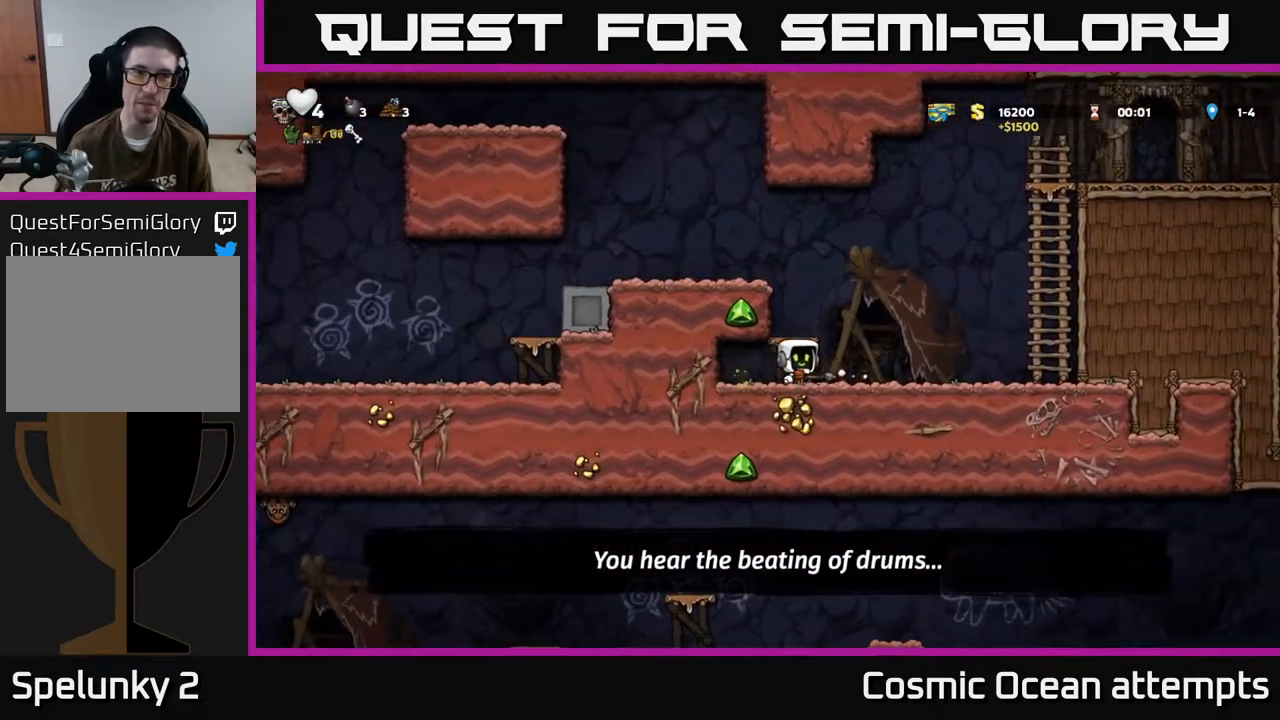
{"buttons": ["DPAD_UP", "DPAD_RIGHT"], "left_stick": "center", "events": [[283, "A", "down"], [483, "A", "up"], [483, "DPAD_UP", "down"]]}
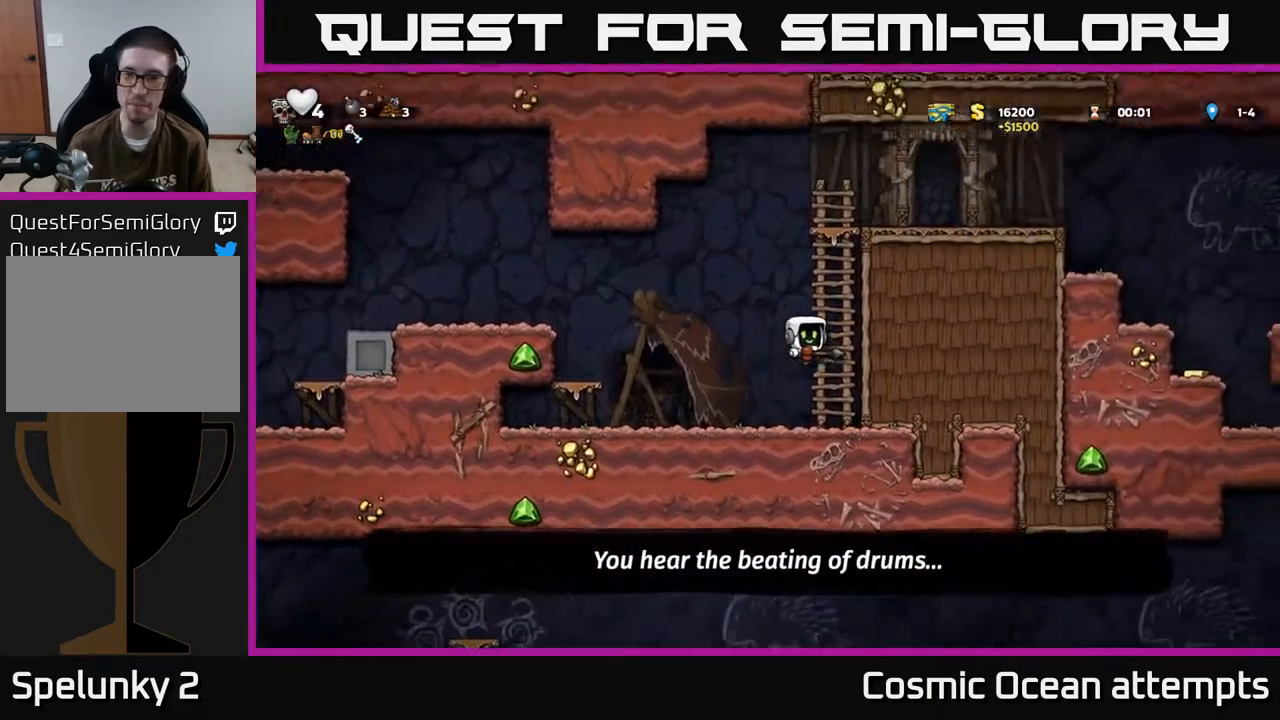
{"buttons": ["A", "DPAD_RIGHT"], "left_stick": "center", "events": [[17, "DPAD_RIGHT", "up"], [50, "A", "down"], [217, "A", "up"], [300, "DPAD_RIGHT", "down"], [333, "DPAD_UP", "up"], [350, "A", "down"]]}
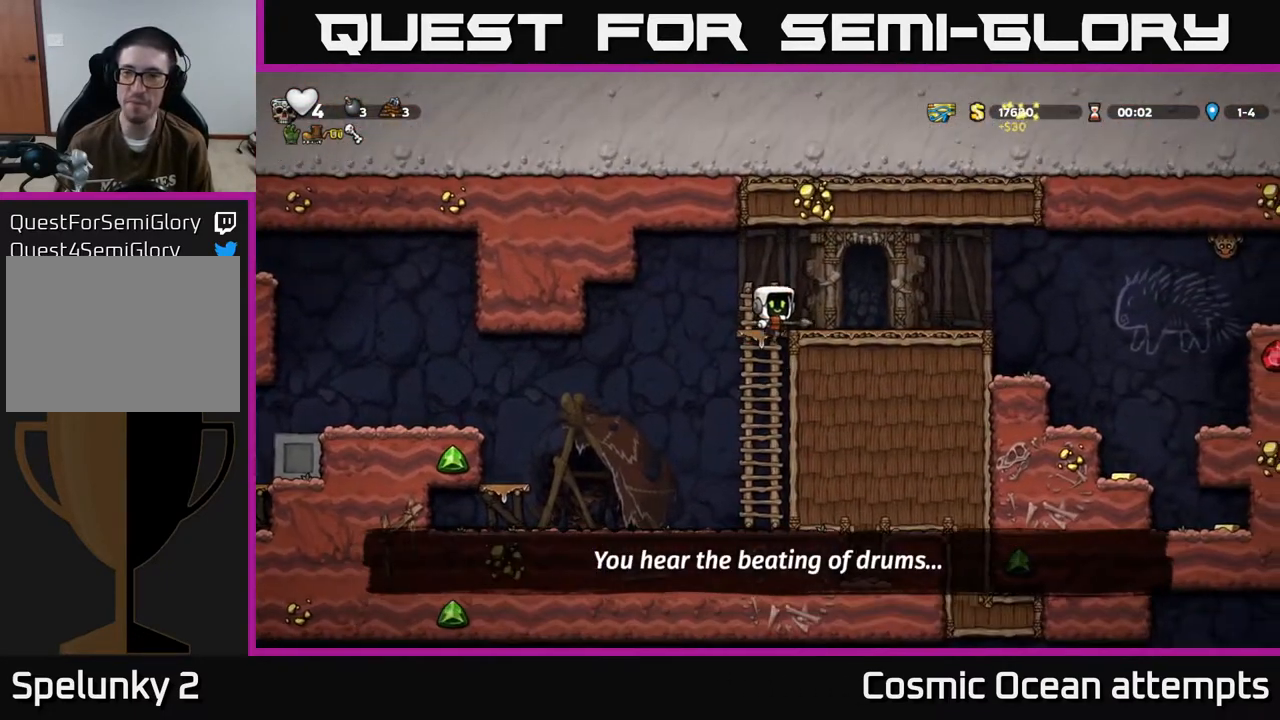
{"buttons": ["A", "DPAD_RIGHT"], "left_stick": "center", "events": [[50, "A", "up"], [433, "A", "down"]]}
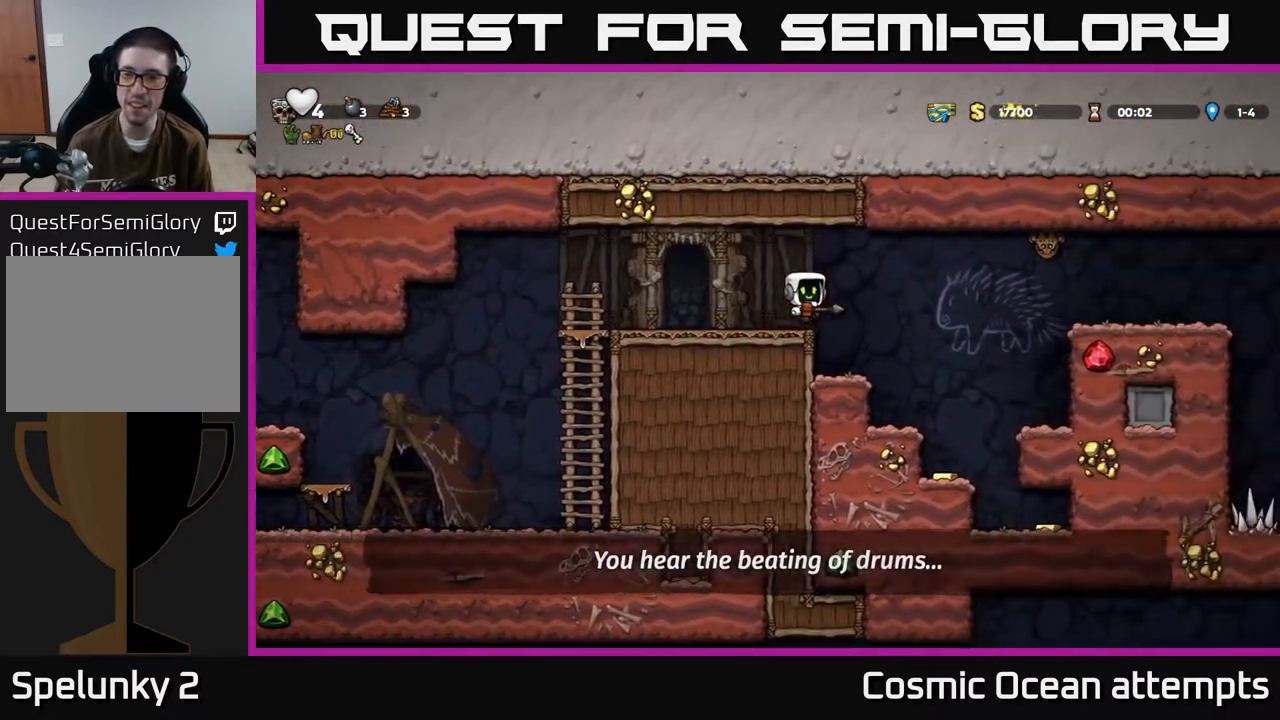
{"buttons": [], "left_stick": "center", "events": [[17, "X", "down"], [83, "A", "up"], [117, "X", "up"], [217, "DPAD_RIGHT", "up"]]}
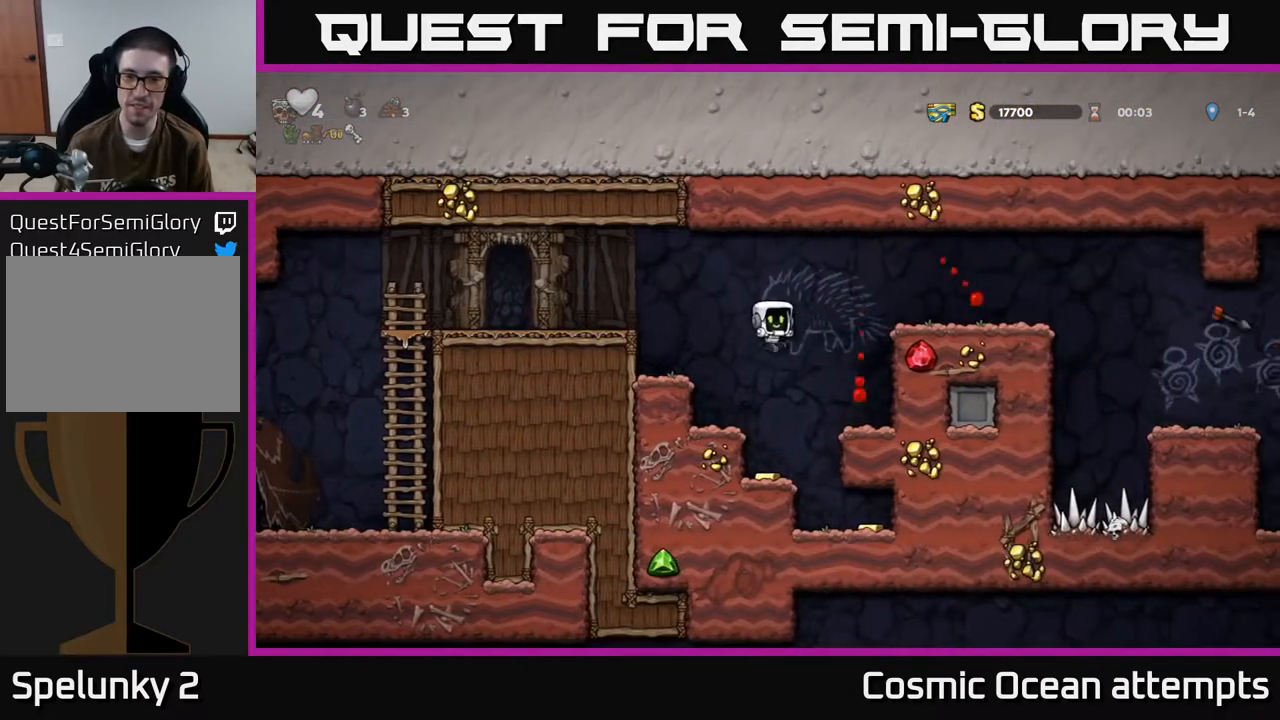
{"buttons": [], "left_stick": "center", "events": [[50, "DPAD_LEFT", "down"], [100, "DPAD_LEFT", "up"], [250, "DPAD_RIGHT", "down"], [383, "DPAD_RIGHT", "up"]]}
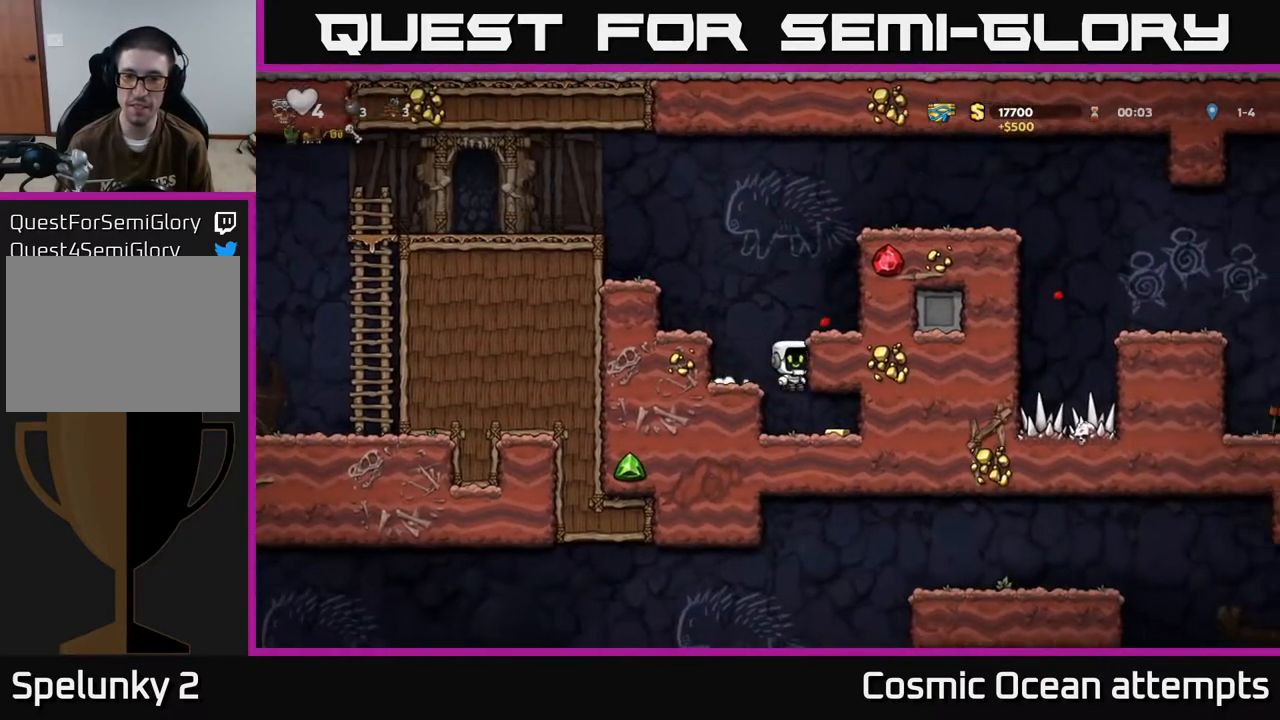
{"buttons": ["DPAD_LEFT"], "left_stick": "center", "events": [[217, "DPAD_RIGHT", "down"], [383, "DPAD_RIGHT", "up"], [417, "DPAD_LEFT", "down"]]}
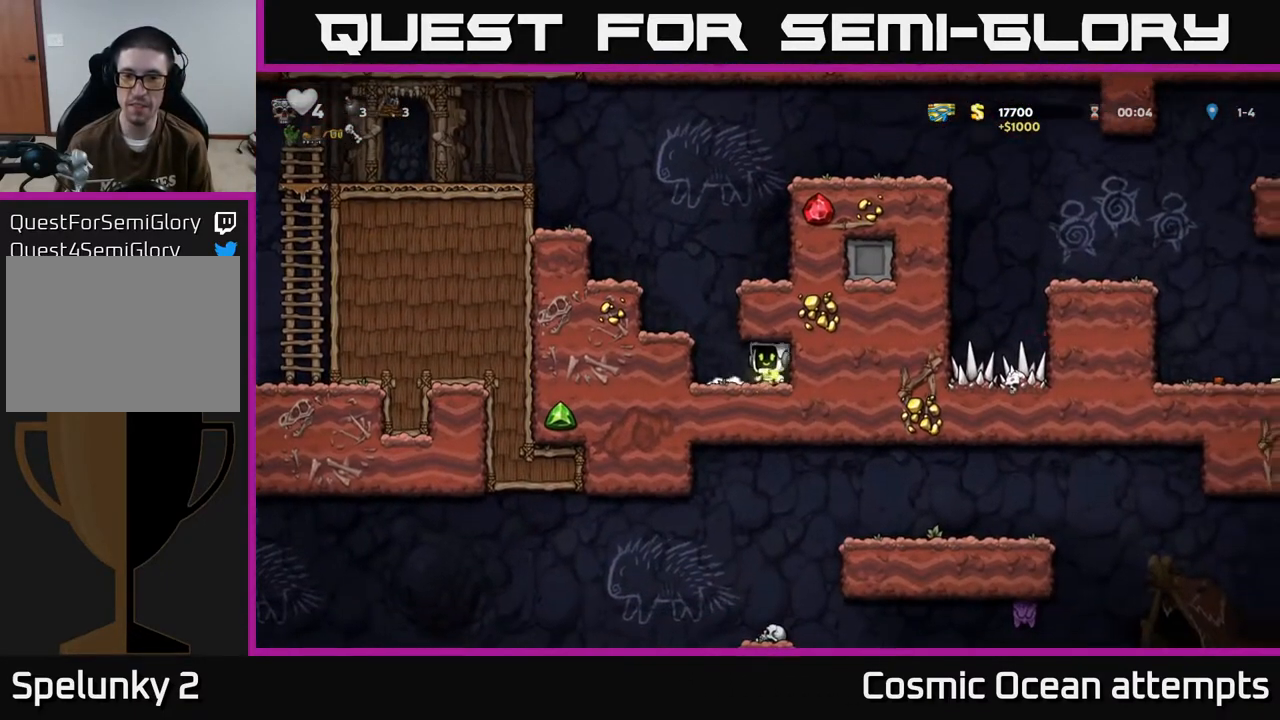
{"buttons": ["A", "DPAD_RIGHT"], "left_stick": "center", "events": [[133, "A", "down"], [150, "DPAD_LEFT", "up"], [200, "DPAD_RIGHT", "down"], [317, "A", "up"], [450, "A", "down"]]}
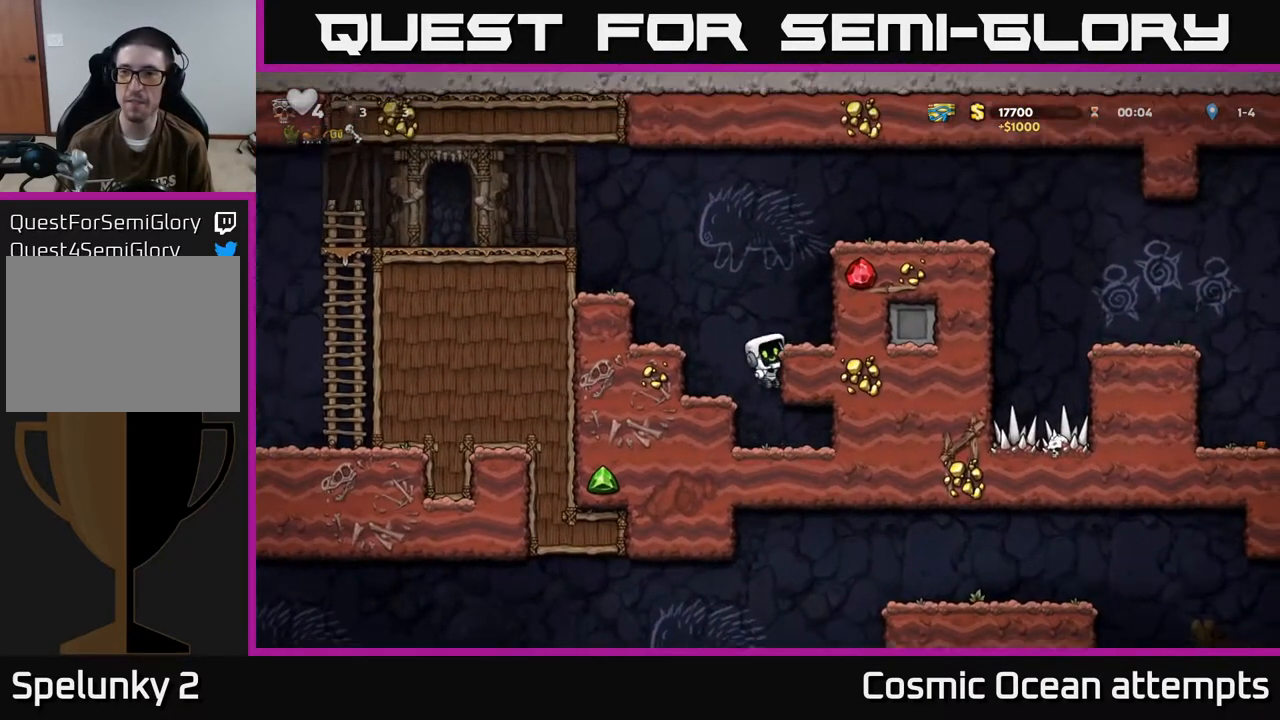
{"buttons": ["A", "DPAD_RIGHT"], "left_stick": "center", "events": [[50, "A", "up"], [150, "DPAD_RIGHT", "up"], [333, "A", "down"], [333, "DPAD_RIGHT", "down"]]}
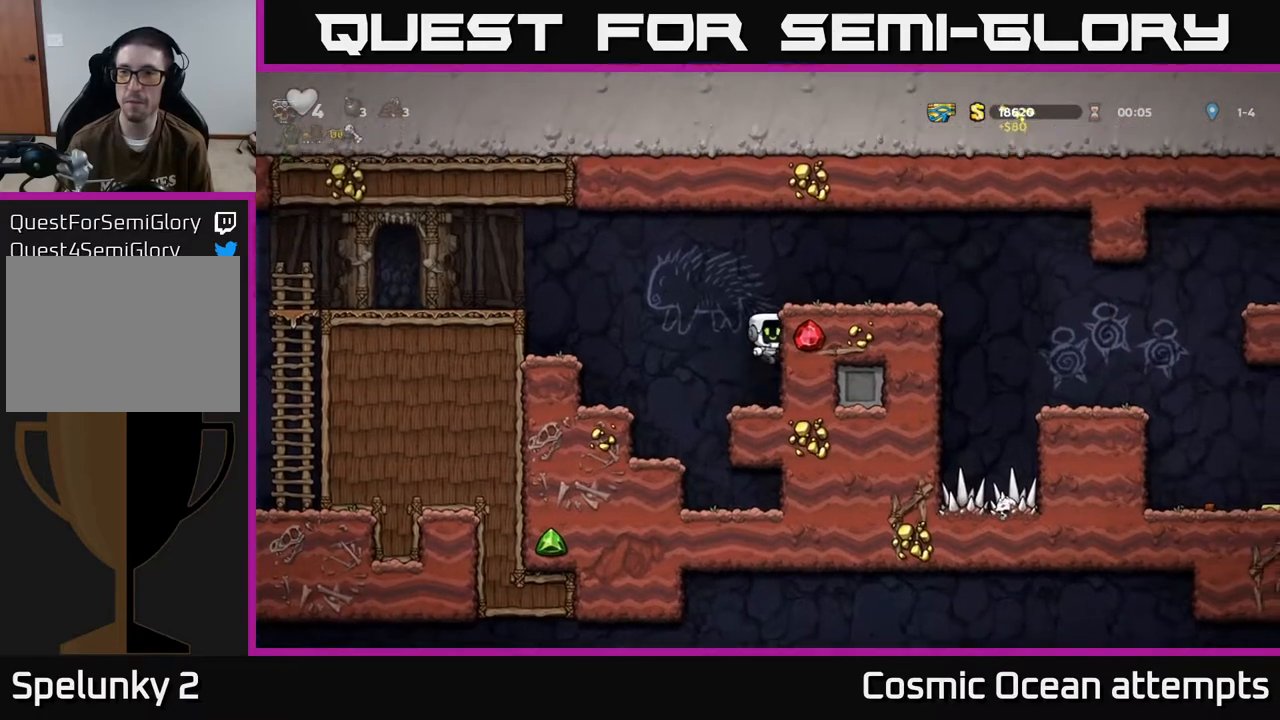
{"buttons": ["DPAD_RIGHT"], "left_stick": "center", "events": [[17, "A", "up"], [183, "A", "down"], [267, "A", "up"]]}
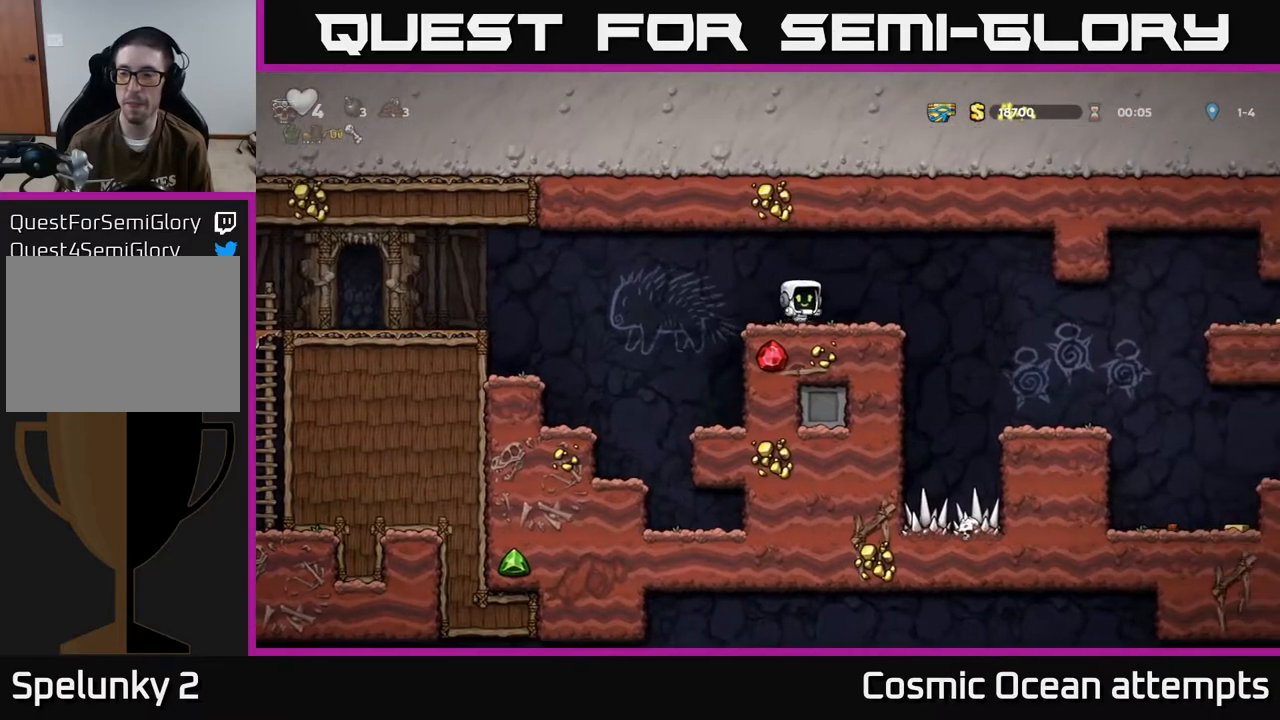
{"buttons": [], "left_stick": "center", "events": [[450, "DPAD_RIGHT", "up"]]}
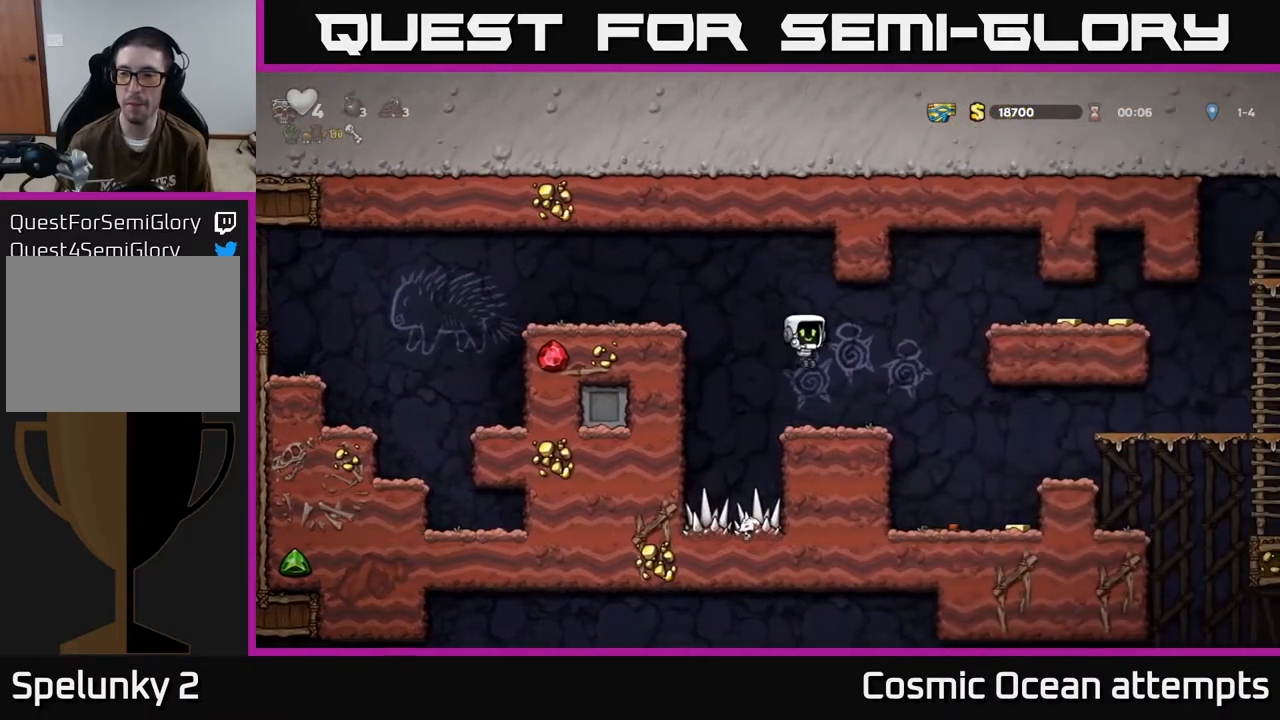
{"buttons": [], "left_stick": "center", "events": [[100, "DPAD_RIGHT", "down"], [383, "DPAD_RIGHT", "up"]]}
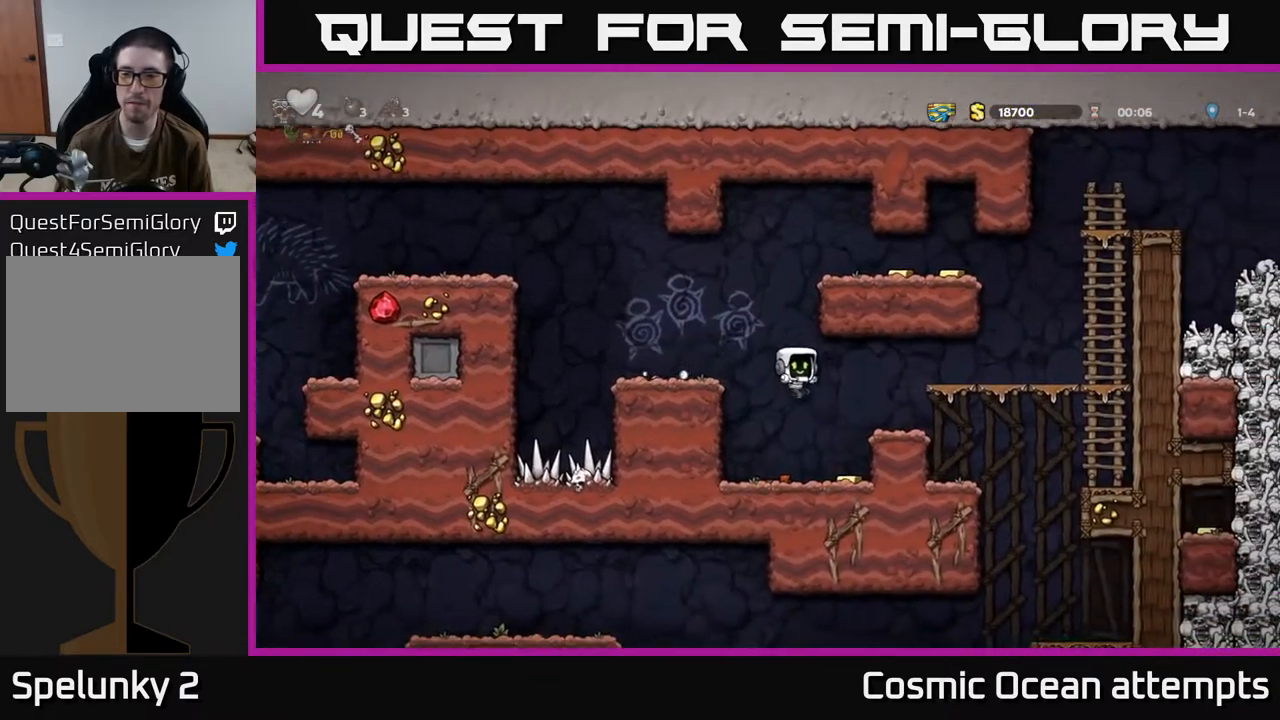
{"buttons": ["A", "DPAD_LEFT"], "left_stick": "center", "events": [[67, "DPAD_RIGHT", "down"], [167, "DPAD_RIGHT", "up"], [283, "DPAD_LEFT", "down"], [383, "A", "down"]]}
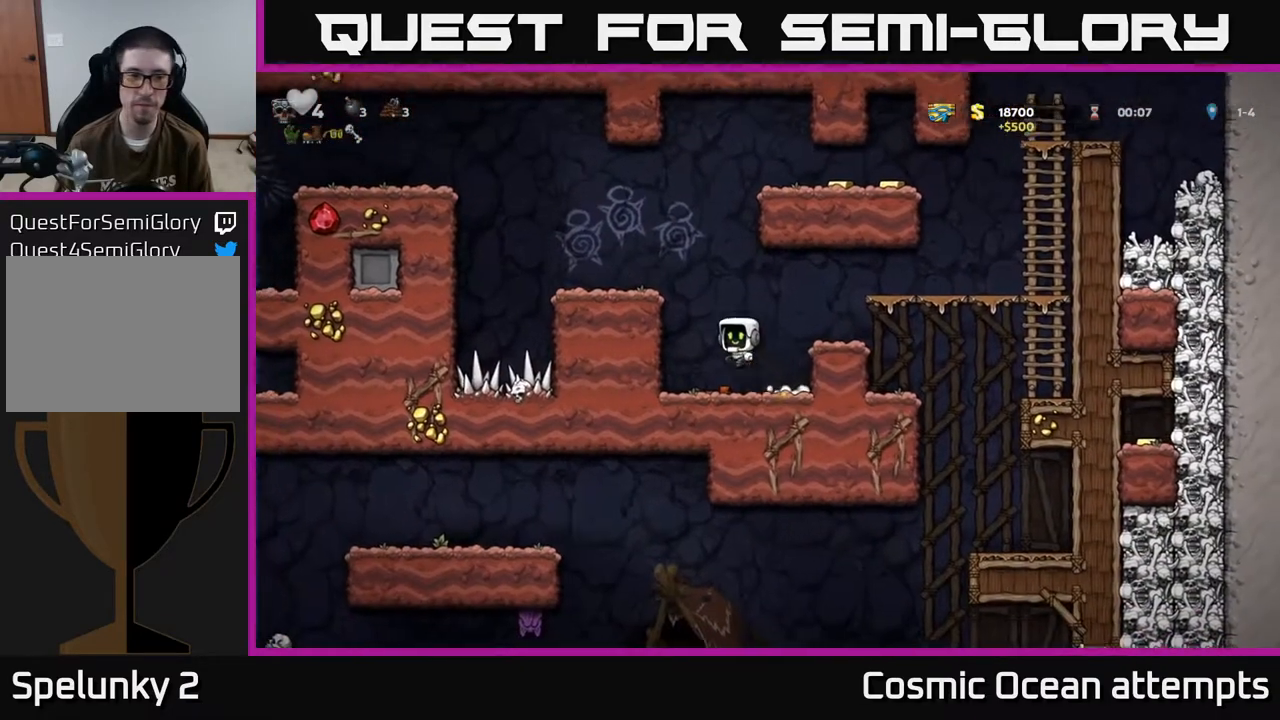
{"buttons": [], "left_stick": "center", "events": [[83, "A", "up"], [217, "A", "down"], [333, "A", "up"], [433, "DPAD_LEFT", "up"]]}
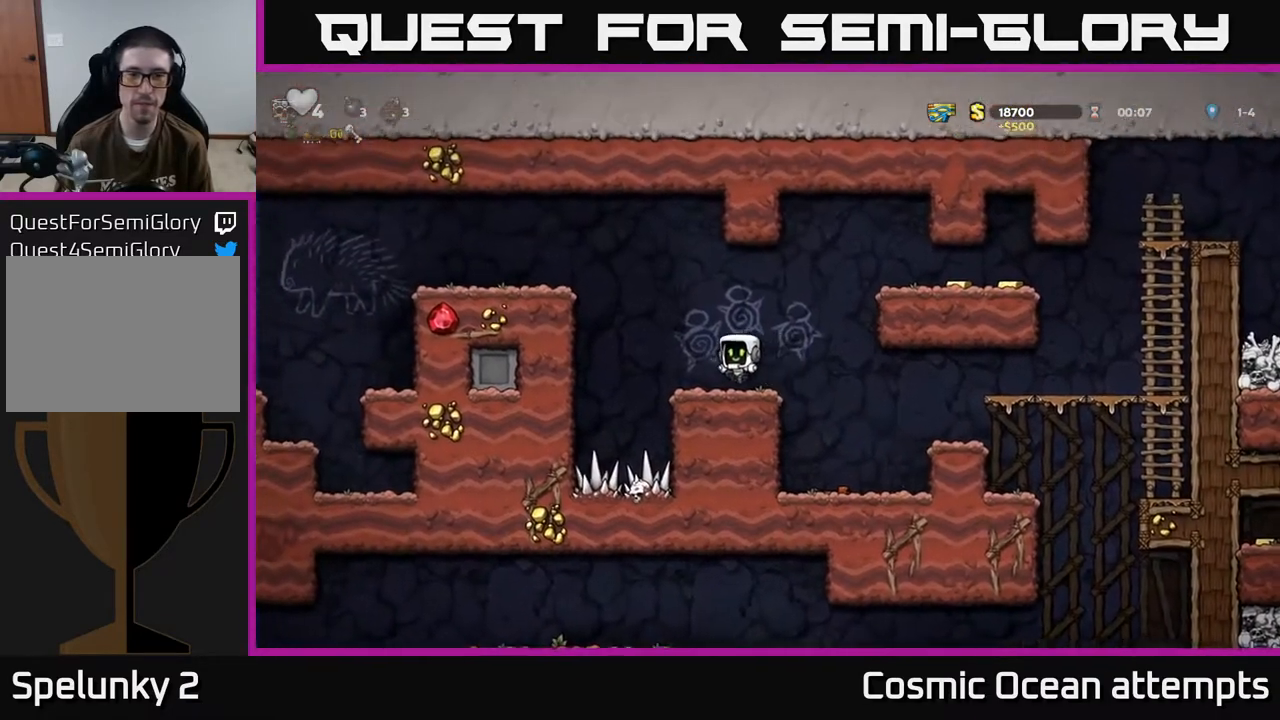
{"buttons": ["A", "DPAD_RIGHT"], "left_stick": "center", "events": [[83, "DPAD_RIGHT", "down"], [100, "A", "down"], [300, "A", "up"], [483, "A", "down"]]}
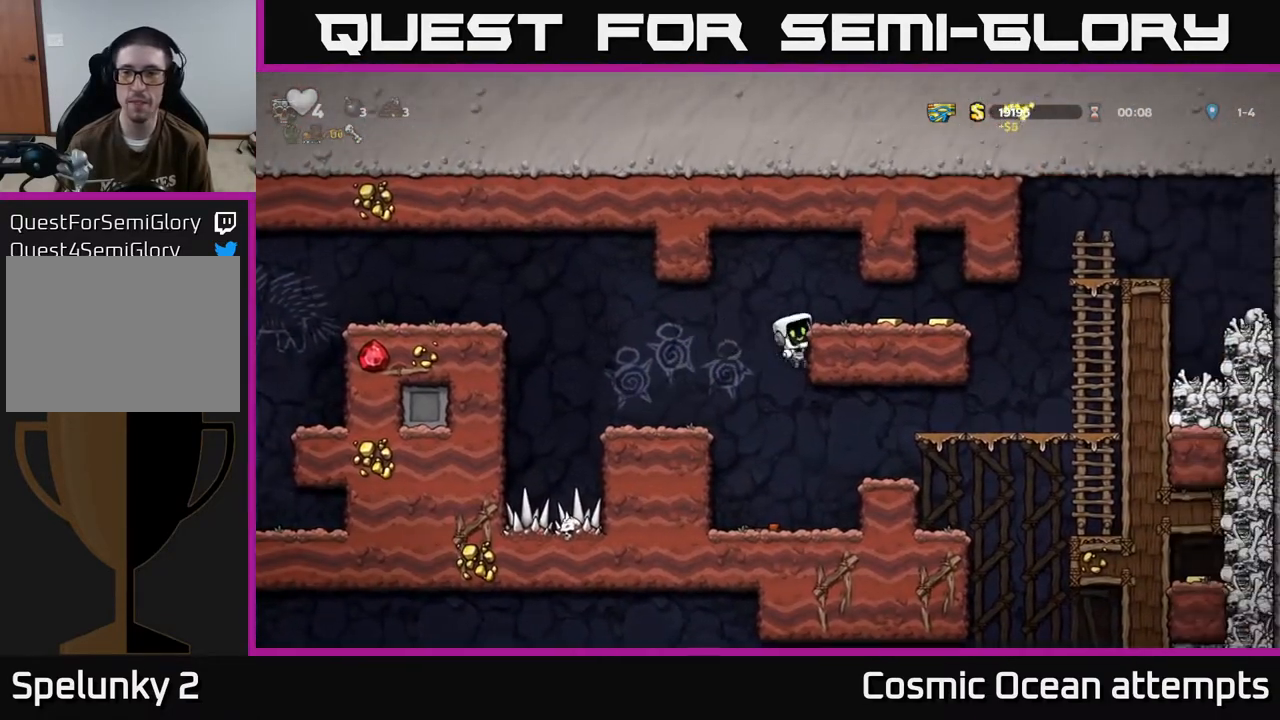
{"buttons": ["DPAD_RIGHT"], "left_stick": "center", "events": [[100, "A", "up"]]}
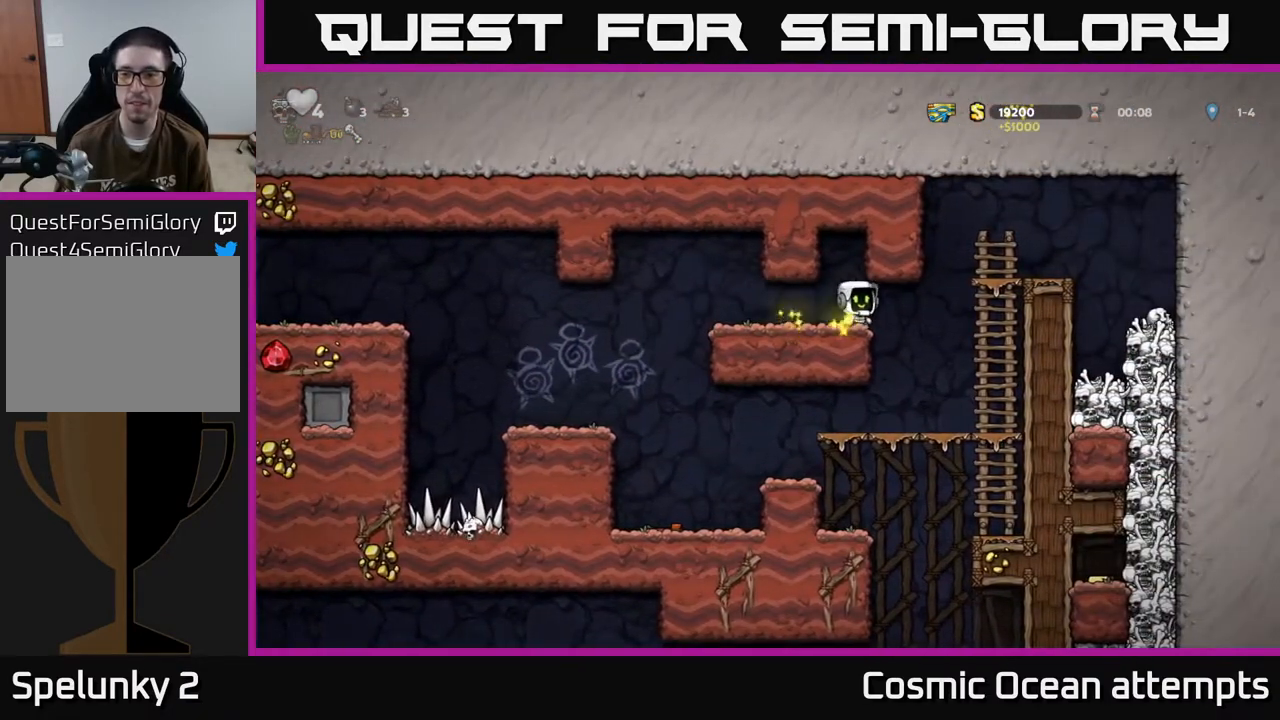
{"buttons": [], "left_stick": "center", "events": [[250, "DPAD_RIGHT", "up"]]}
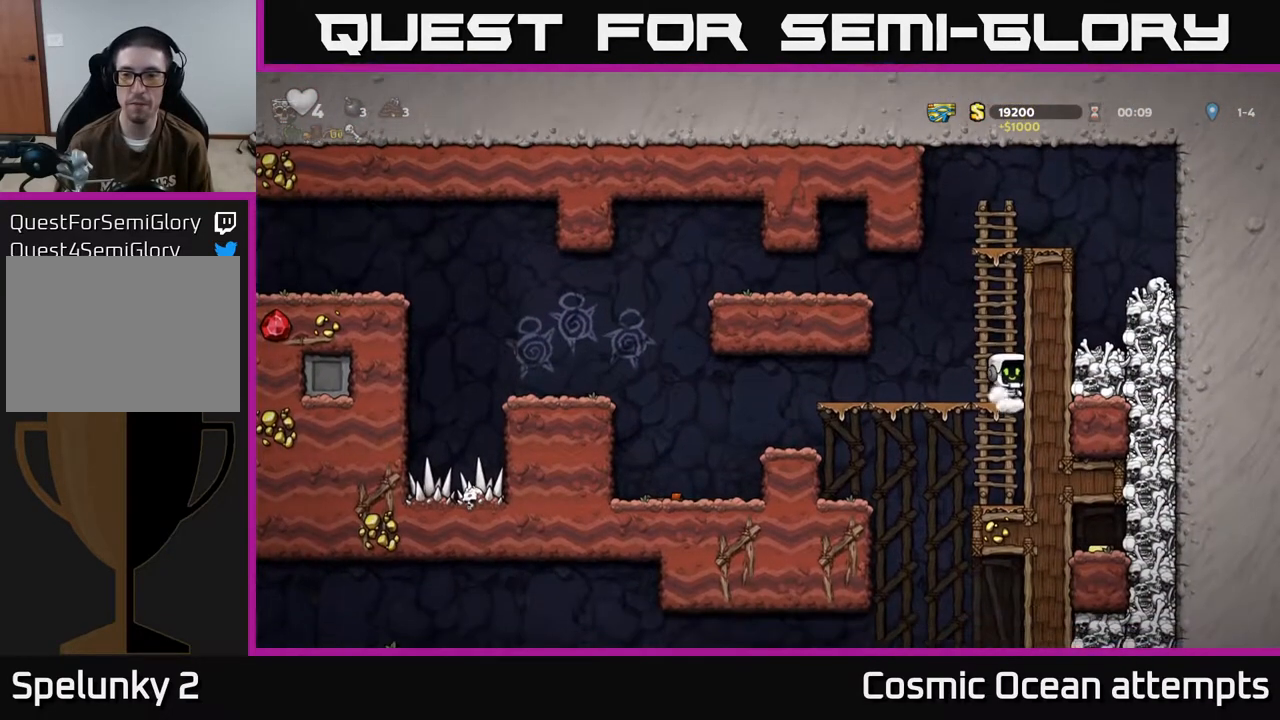
{"buttons": ["A", "DPAD_DOWN"], "left_stick": "center", "events": [[400, "DPAD_DOWN", "down"], [450, "A", "down"]]}
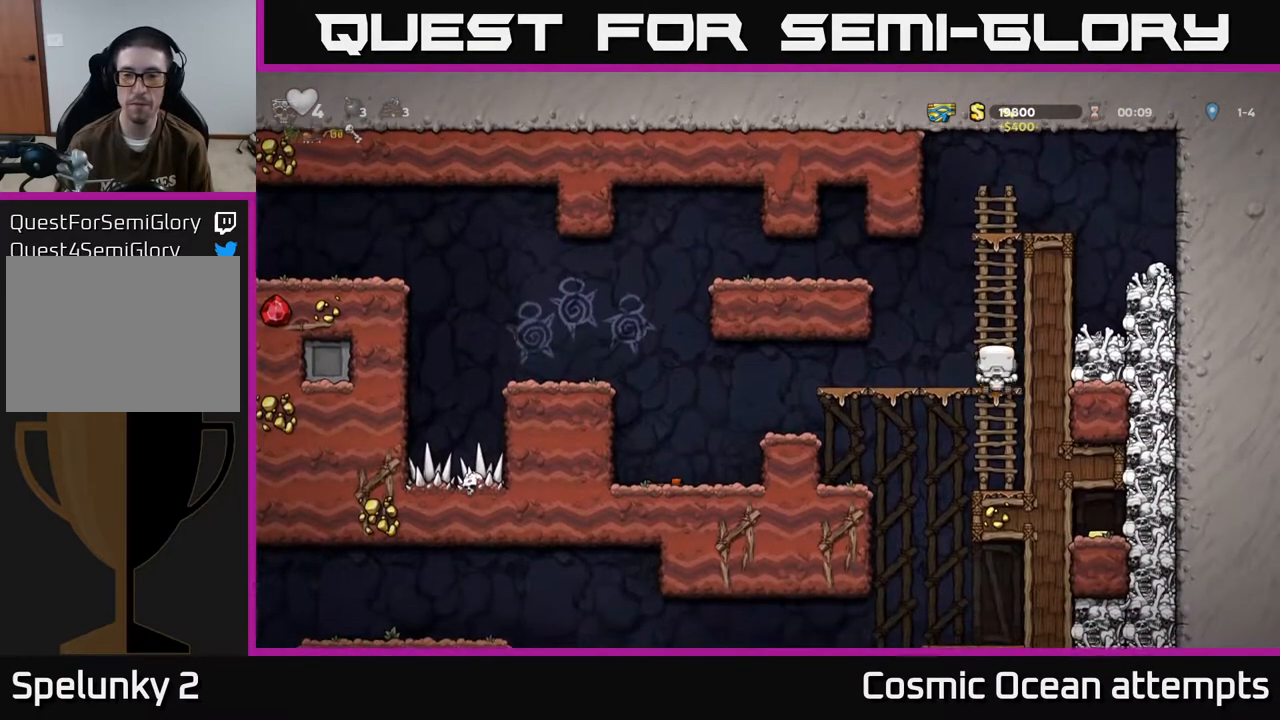
{"buttons": [], "left_stick": "center", "events": [[17, "A", "up"], [67, "DPAD_DOWN", "up"], [217, "DPAD_LEFT", "down"], [450, "DPAD_LEFT", "up"]]}
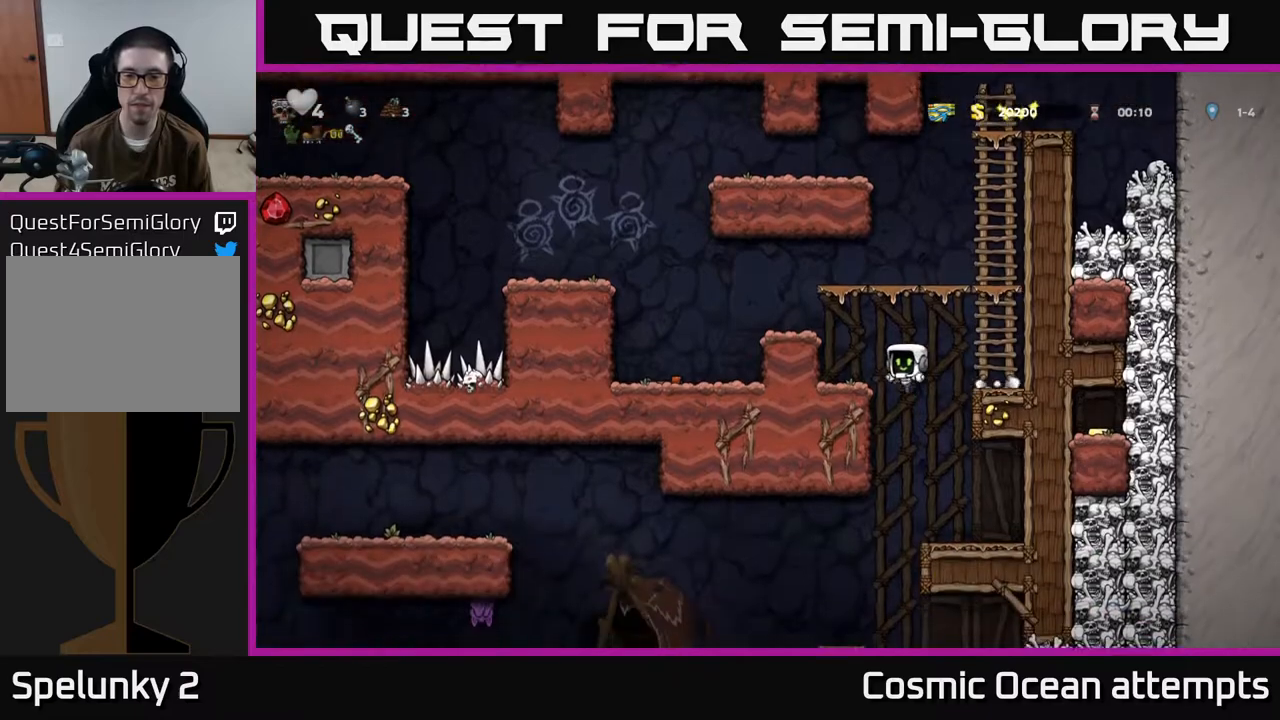
{"buttons": [], "left_stick": "center", "events": [[183, "DPAD_RIGHT", "down"], [317, "DPAD_RIGHT", "up"]]}
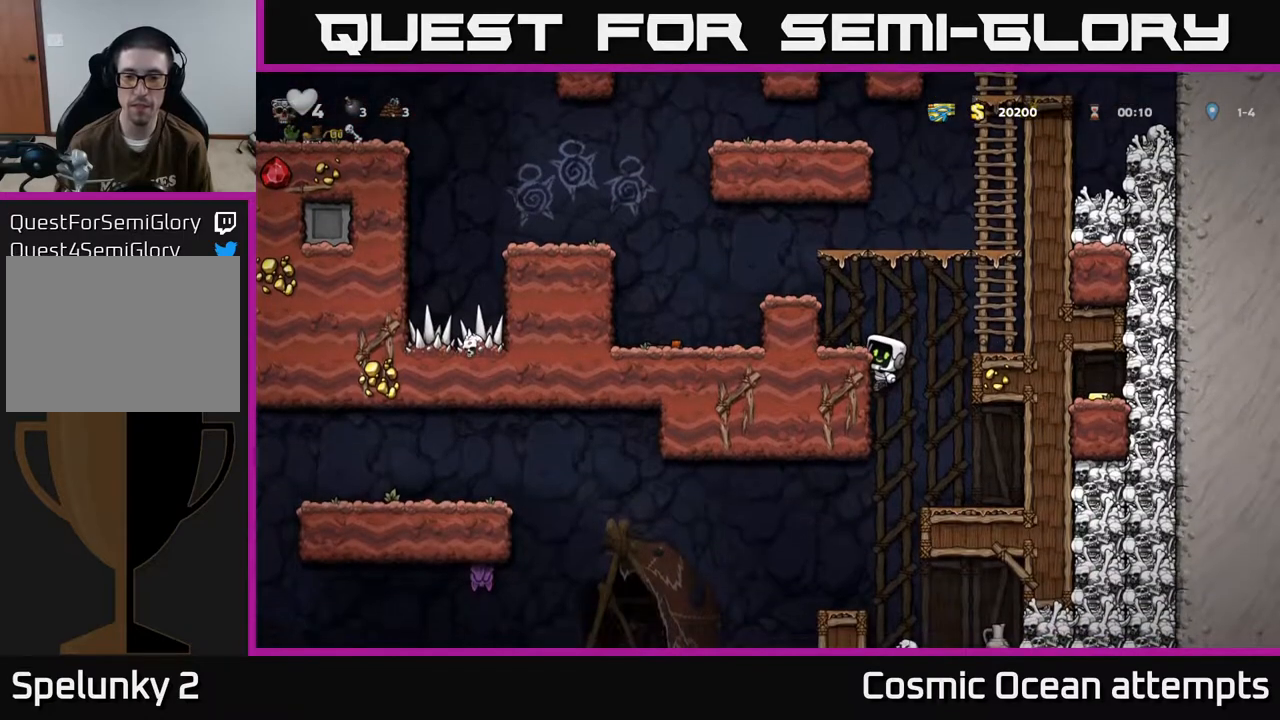
{"buttons": ["DPAD_LEFT"], "left_stick": "center", "events": [[33, "DPAD_DOWN", "down"], [83, "A", "down"], [183, "A", "up"], [183, "DPAD_DOWN", "up"], [433, "DPAD_LEFT", "down"]]}
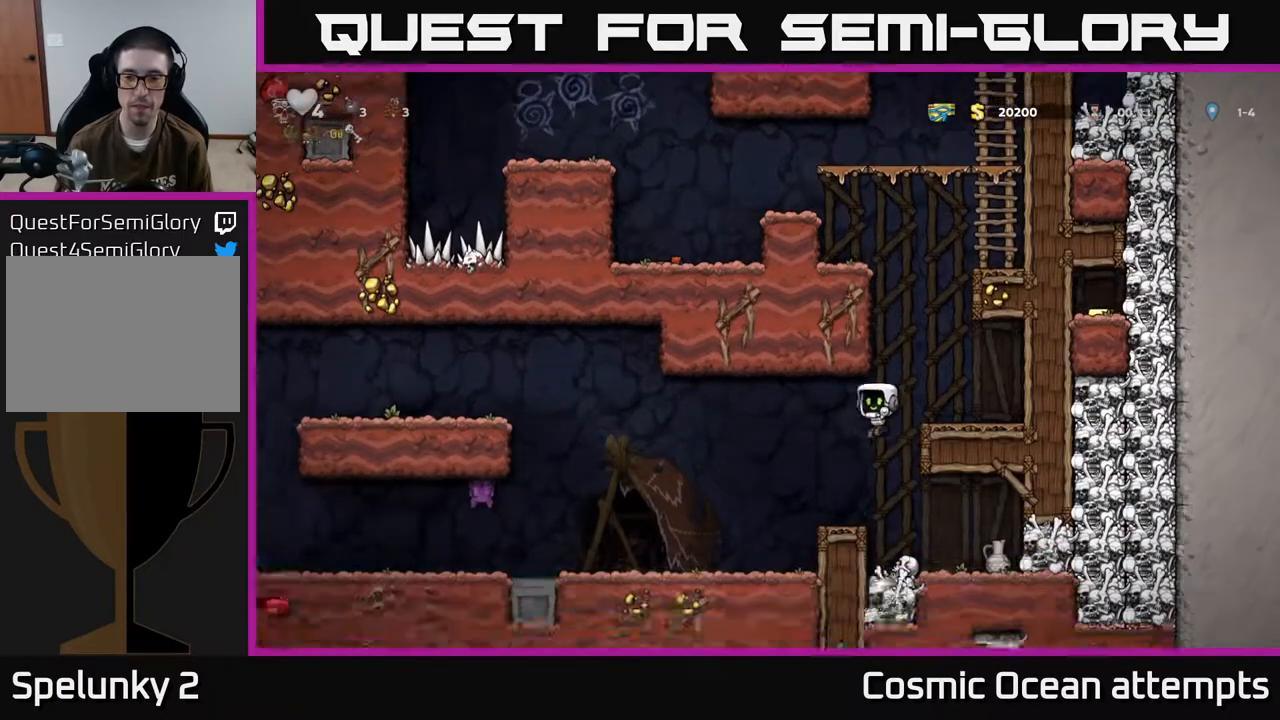
{"buttons": ["DPAD_RIGHT"], "left_stick": "center", "events": [[50, "DPAD_LEFT", "up"], [100, "DPAD_RIGHT", "down"], [350, "DPAD_RIGHT", "up"], [467, "DPAD_RIGHT", "down"]]}
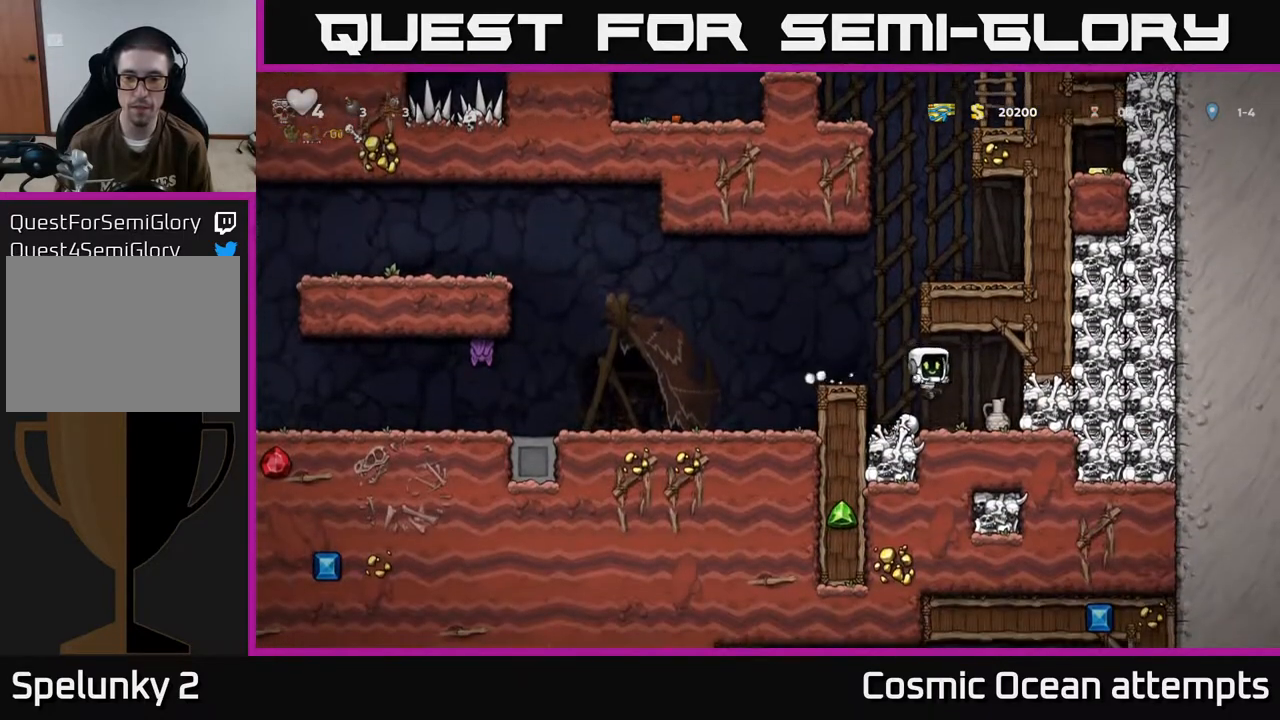
{"buttons": ["X"], "left_stick": "center", "events": [[133, "DPAD_RIGHT", "up"], [450, "X", "down"]]}
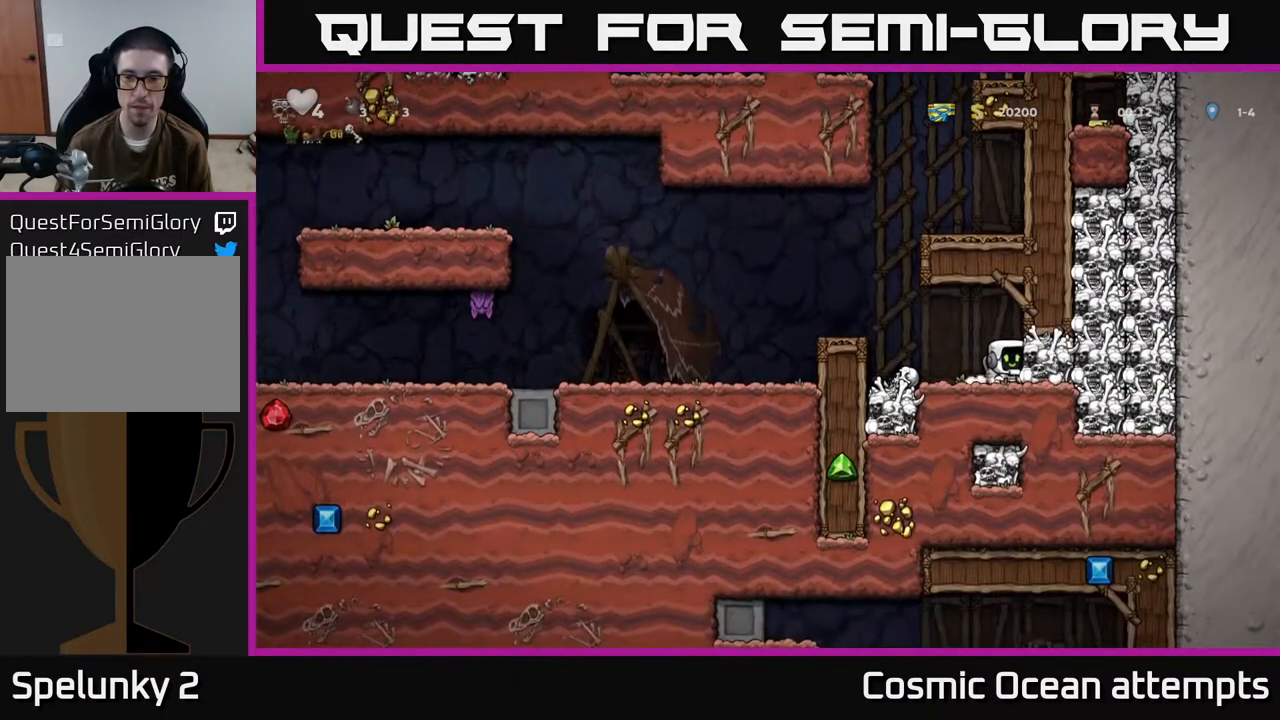
{"buttons": [], "left_stick": "center", "events": [[100, "X", "up"]]}